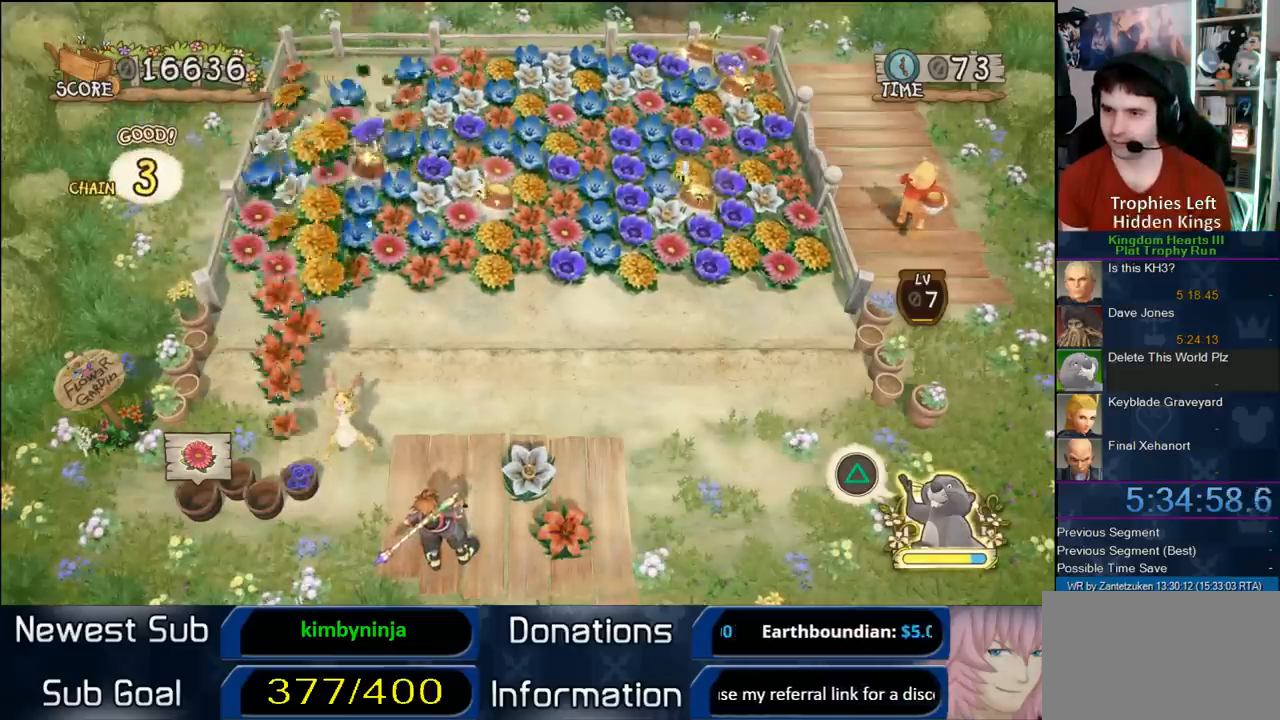
Gameplay with a controller (PlayStation layout); each line is a JSON object with the inputs held at the frame after it. "events" lists button and stick changes between this image and that frame as [ms after this image, input, new state], when the widget could be followed in between. Not read: R3.
{"buttons": [], "left_stick": "up-right", "right_stick": "center", "events": []}
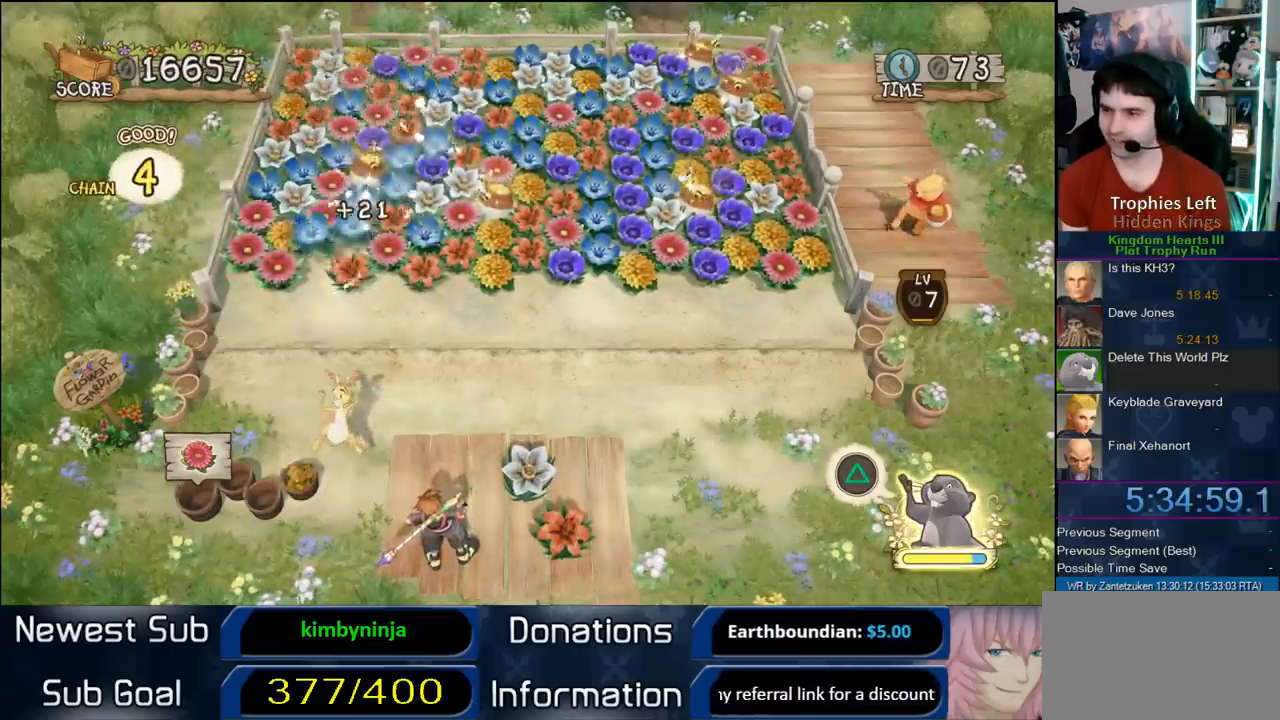
{"buttons": [], "left_stick": "up-right", "right_stick": "center", "events": []}
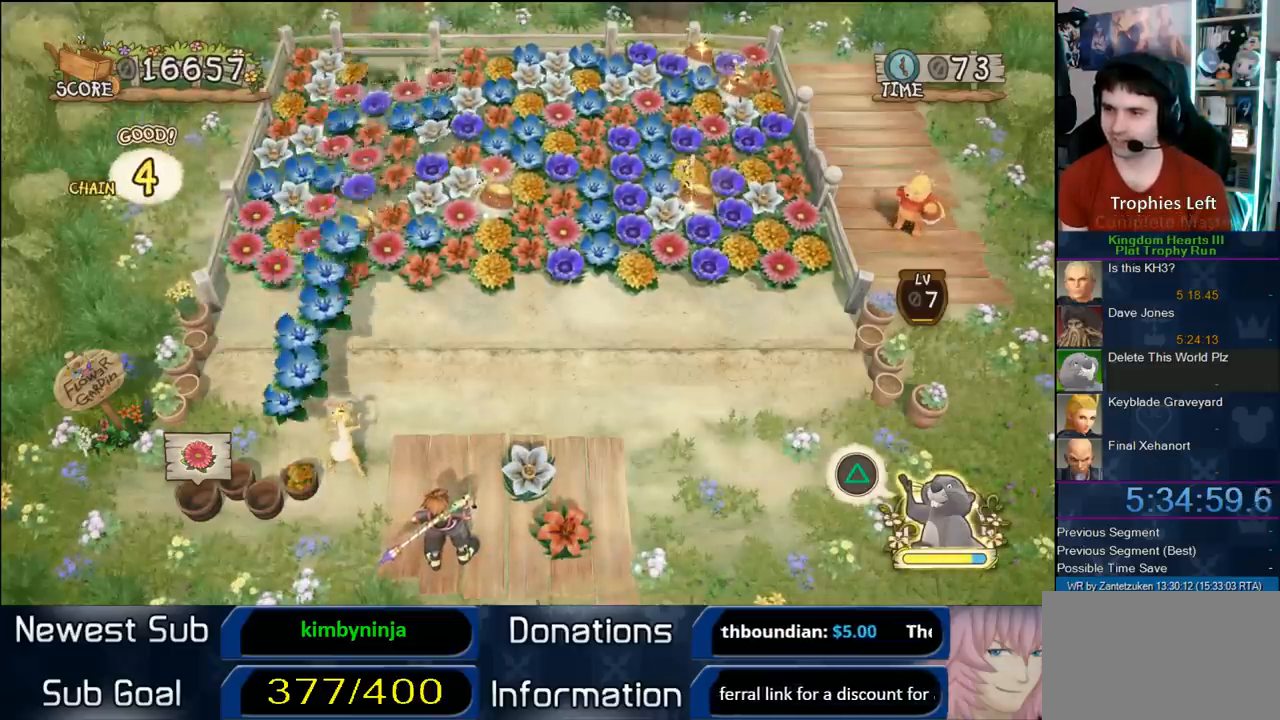
{"buttons": [], "left_stick": "up-right", "right_stick": "center", "events": []}
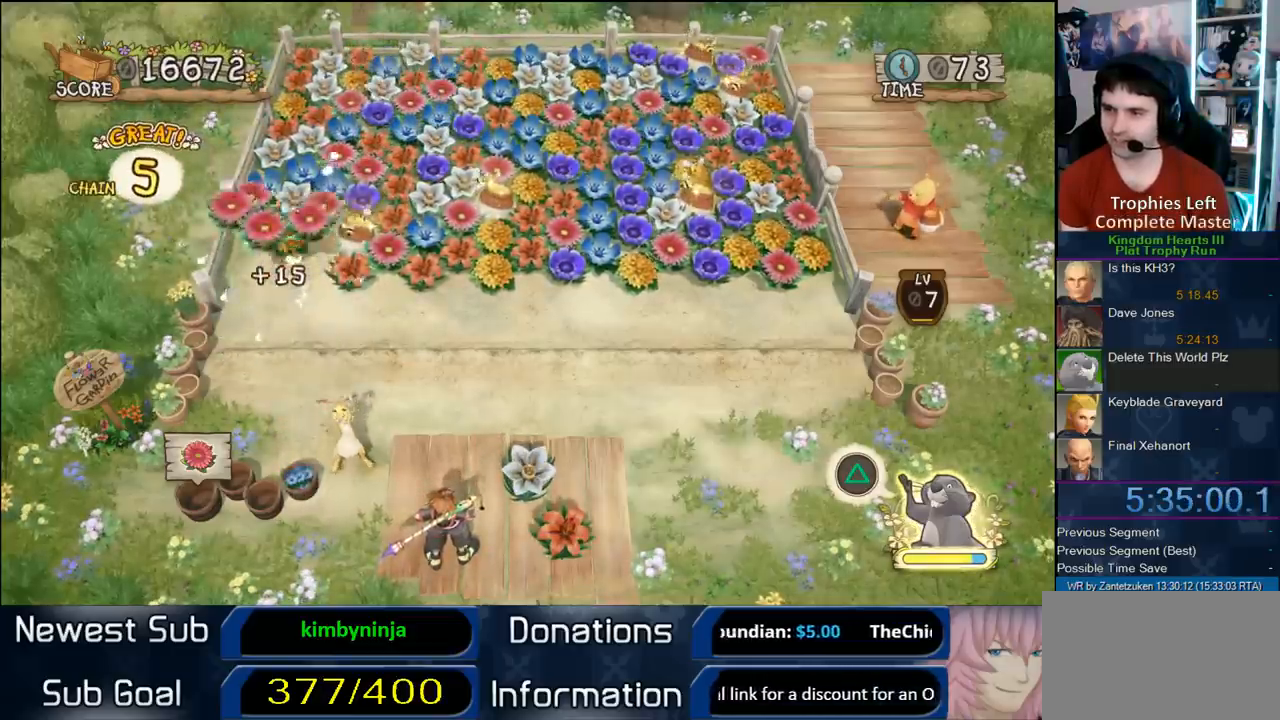
{"buttons": [], "left_stick": "up-right", "right_stick": "center", "events": []}
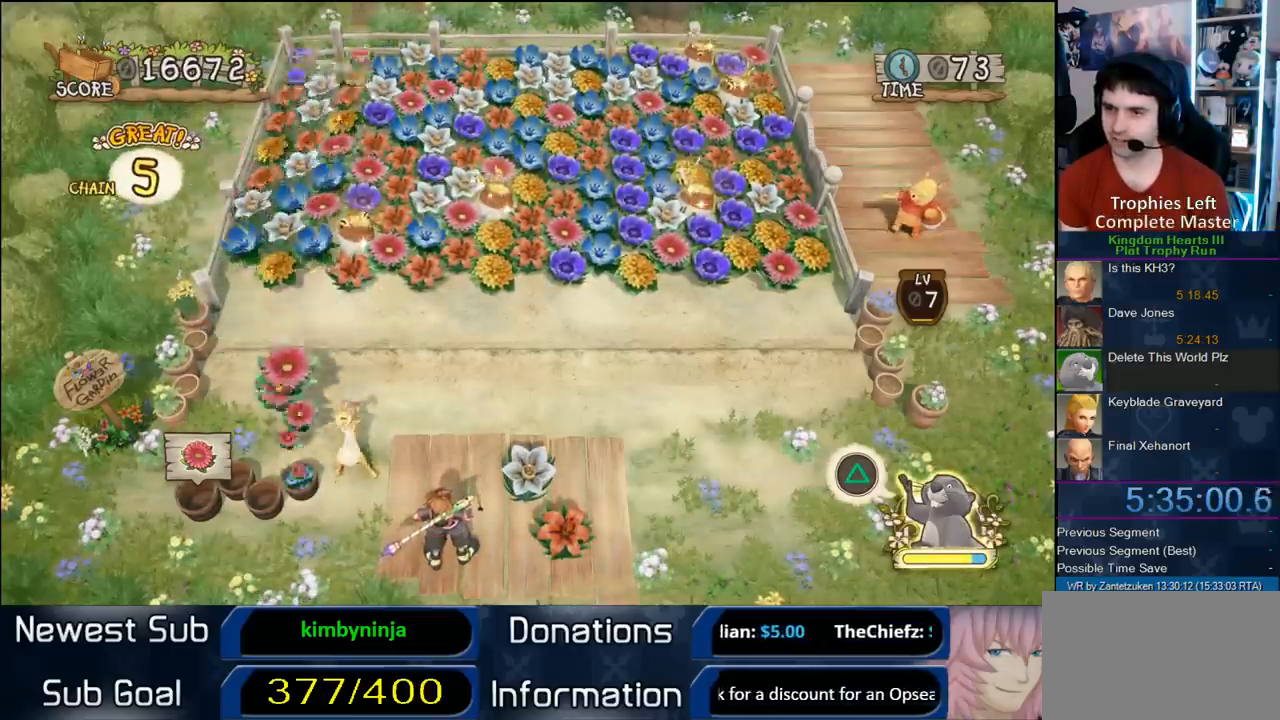
{"buttons": [], "left_stick": "left", "right_stick": "center", "events": [[217, "left_stick", "center"], [367, "left_stick", "up-left"], [483, "left_stick", "left"]]}